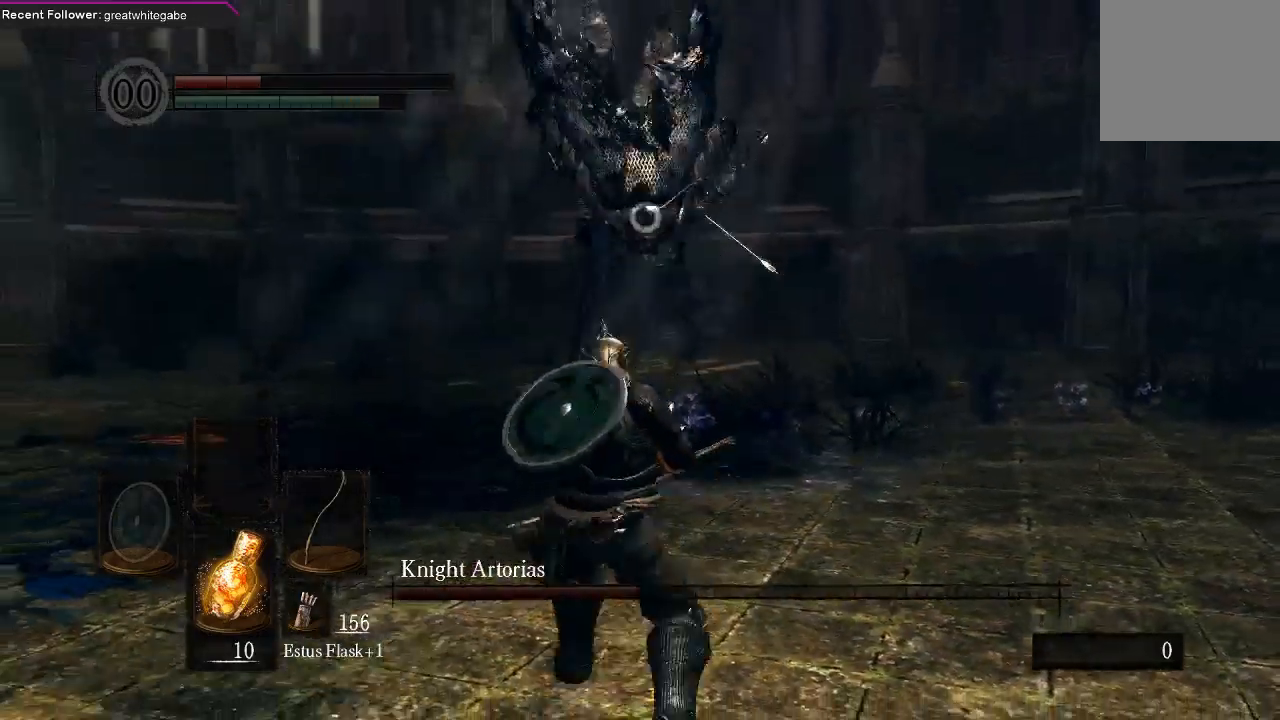
Gameplay with a controller (Xbox layout); each line is a JSON object with the inputs held at the frame after it. "events" lists button and stick changes between this image and that frame as [ms after this image, input, new state], when the widget could be followed in between.
{"buttons": [], "left_stick": "right", "right_stick": "center", "events": [[100, "left_stick", "right"], [367, "B", "down"], [500, "B", "up"]]}
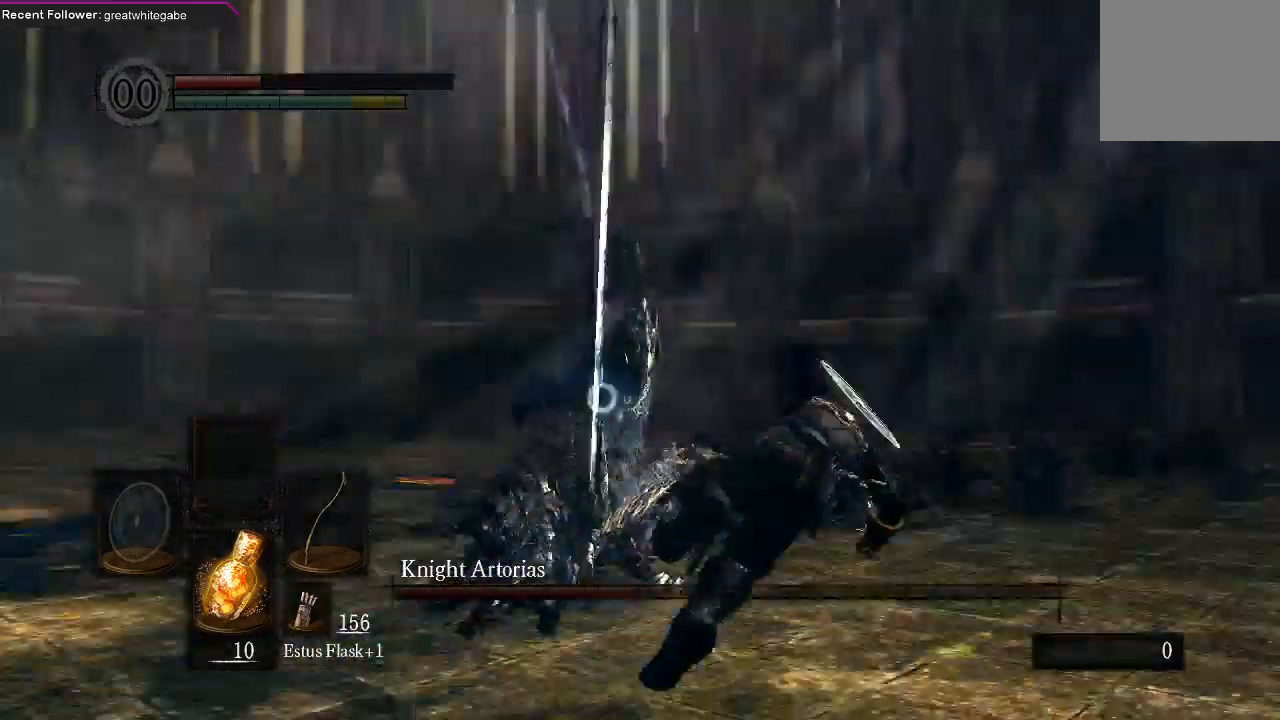
{"buttons": [], "left_stick": "center", "right_stick": "center", "events": [[167, "left_stick", "center"], [400, "R1", "down"], [500, "R1", "up"]]}
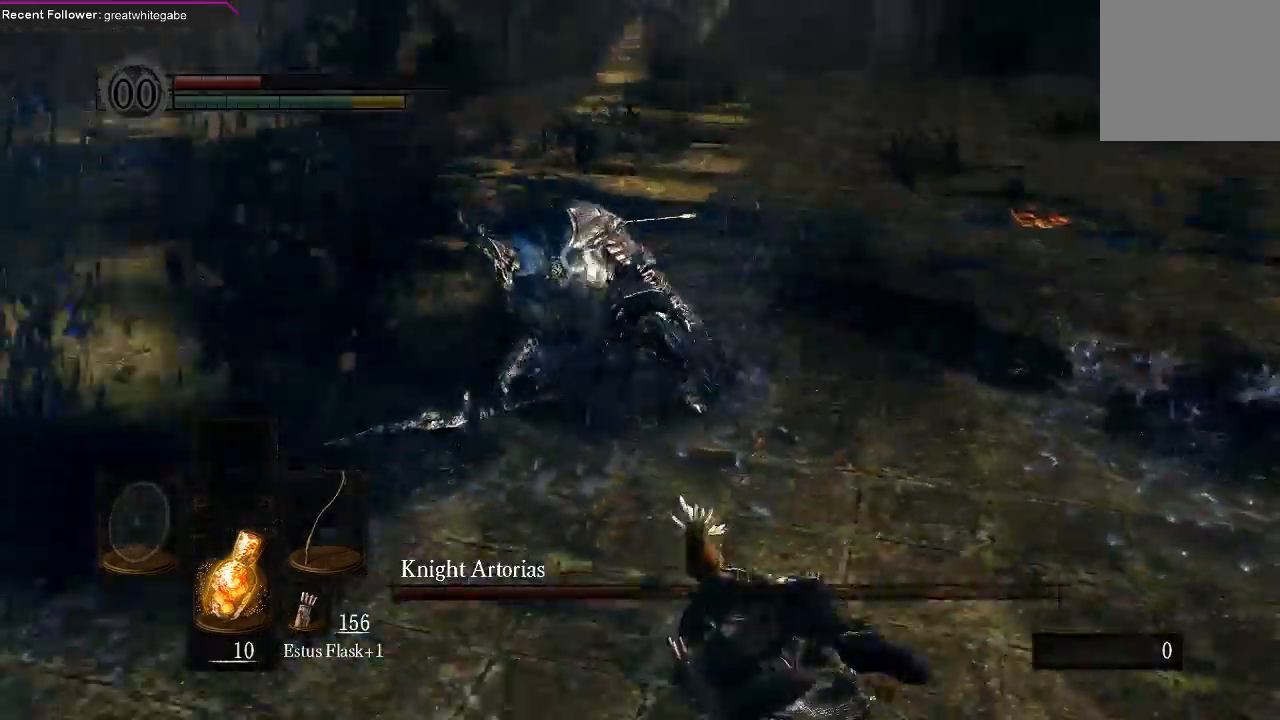
{"buttons": [], "left_stick": "center", "right_stick": "center", "events": [[67, "R1", "down"], [167, "R1", "up"], [233, "R1", "down"], [333, "R1", "up"]]}
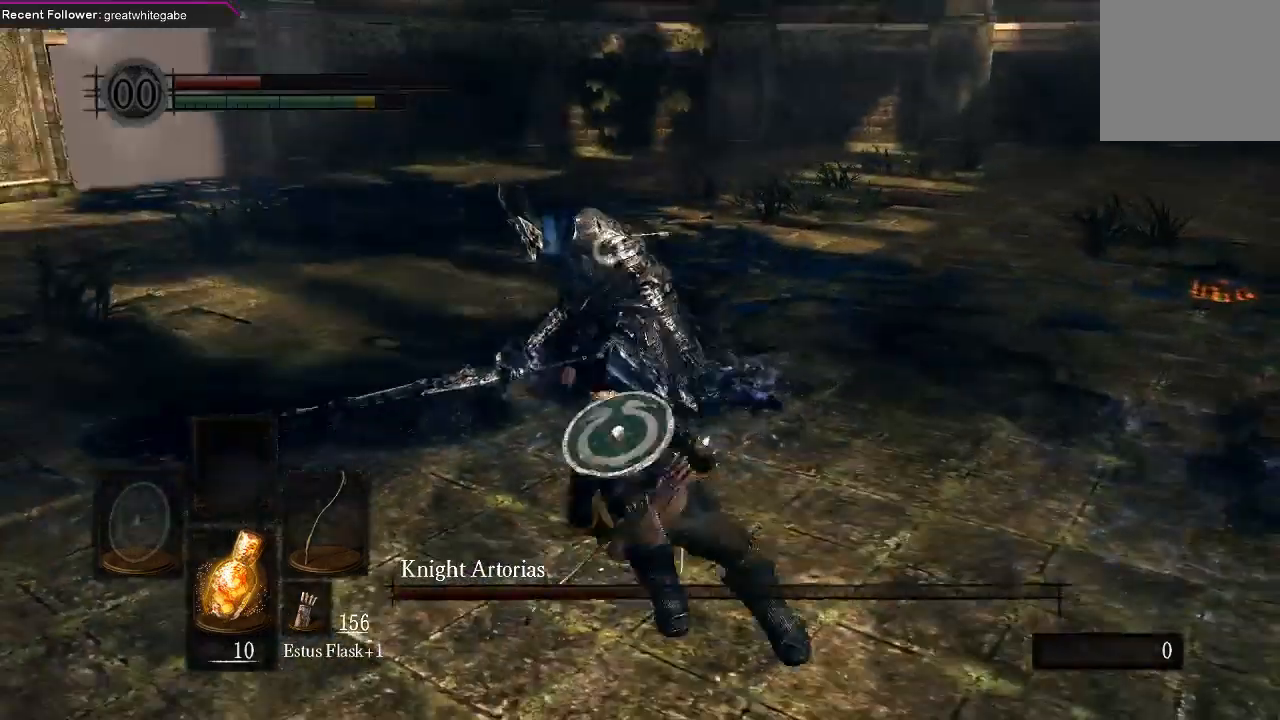
{"buttons": [], "left_stick": "center", "right_stick": "center", "events": []}
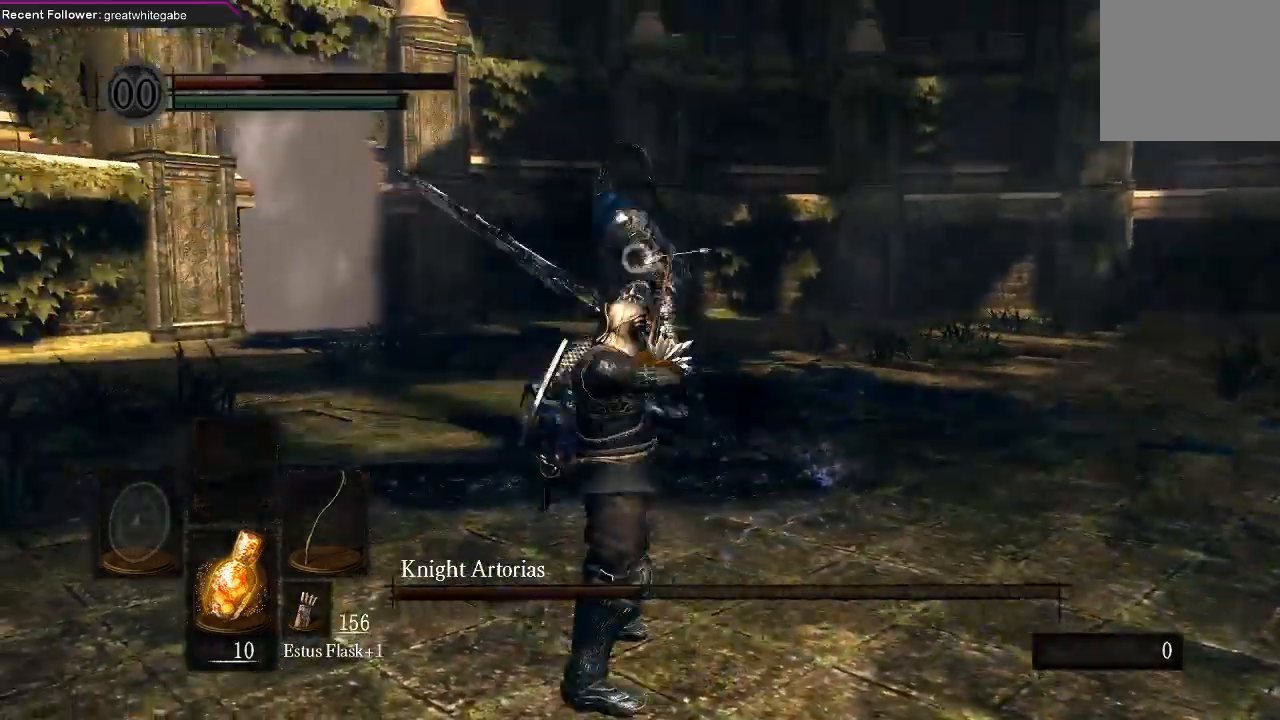
{"buttons": [], "left_stick": "center", "right_stick": "center", "events": []}
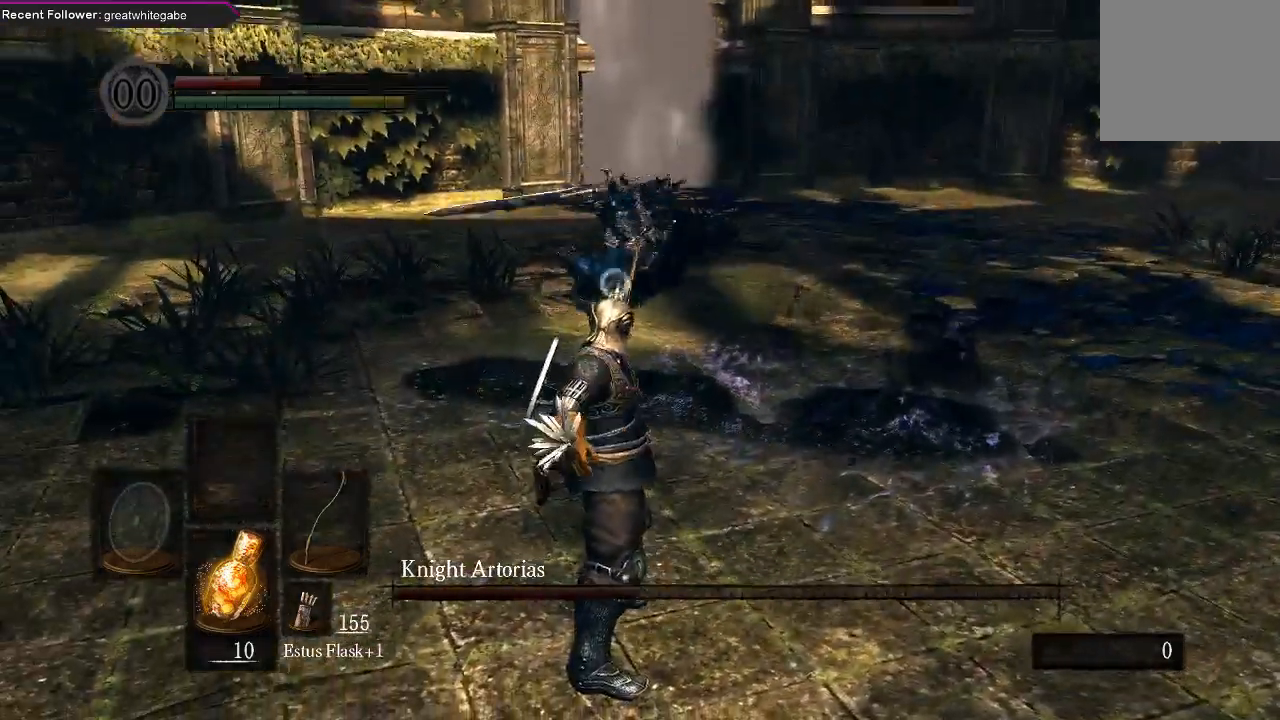
{"buttons": [], "left_stick": "down", "right_stick": "center", "events": [[133, "left_stick", "down"]]}
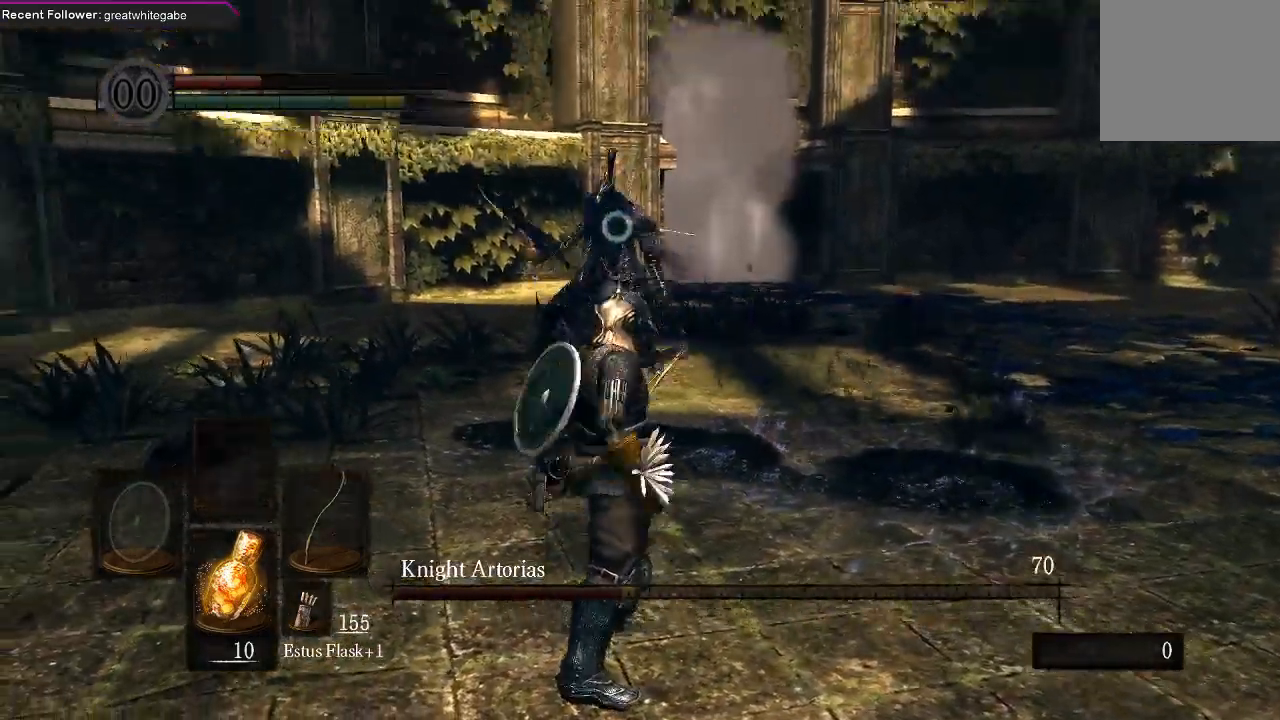
{"buttons": [], "left_stick": "down", "right_stick": "center", "events": []}
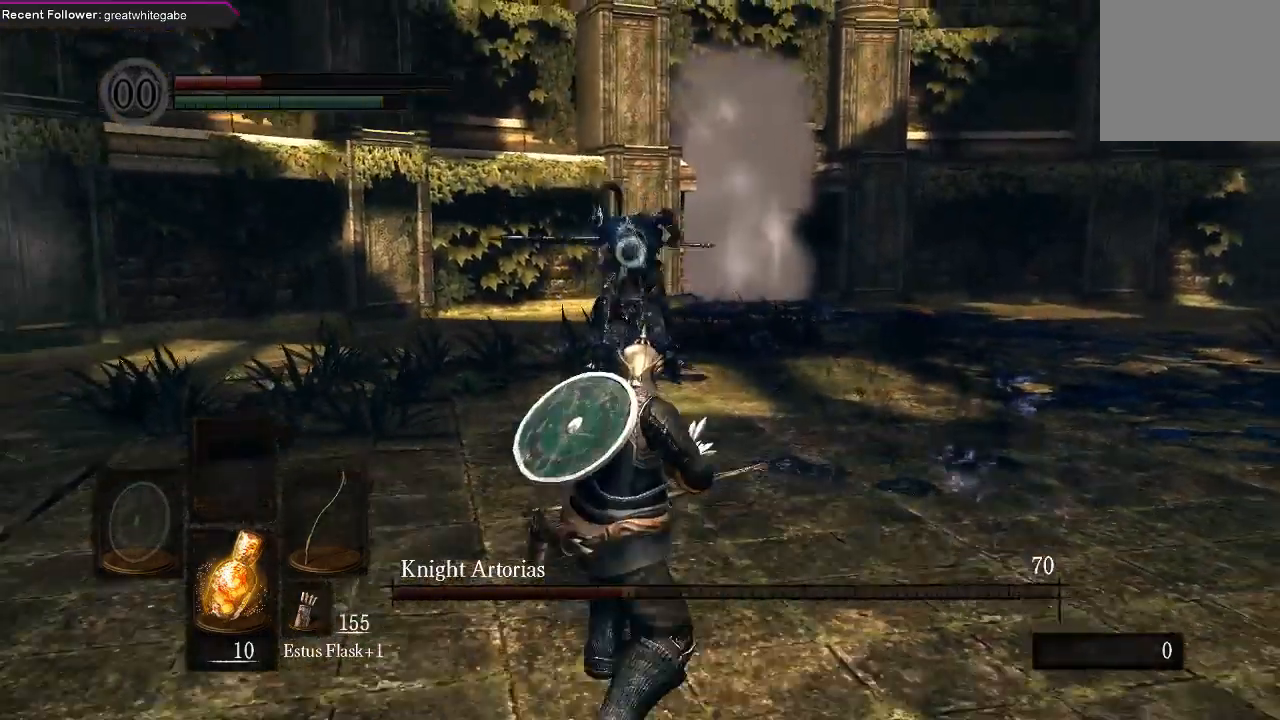
{"buttons": [], "left_stick": "right", "right_stick": "center", "events": [[167, "left_stick", "down-right"], [267, "left_stick", "right"]]}
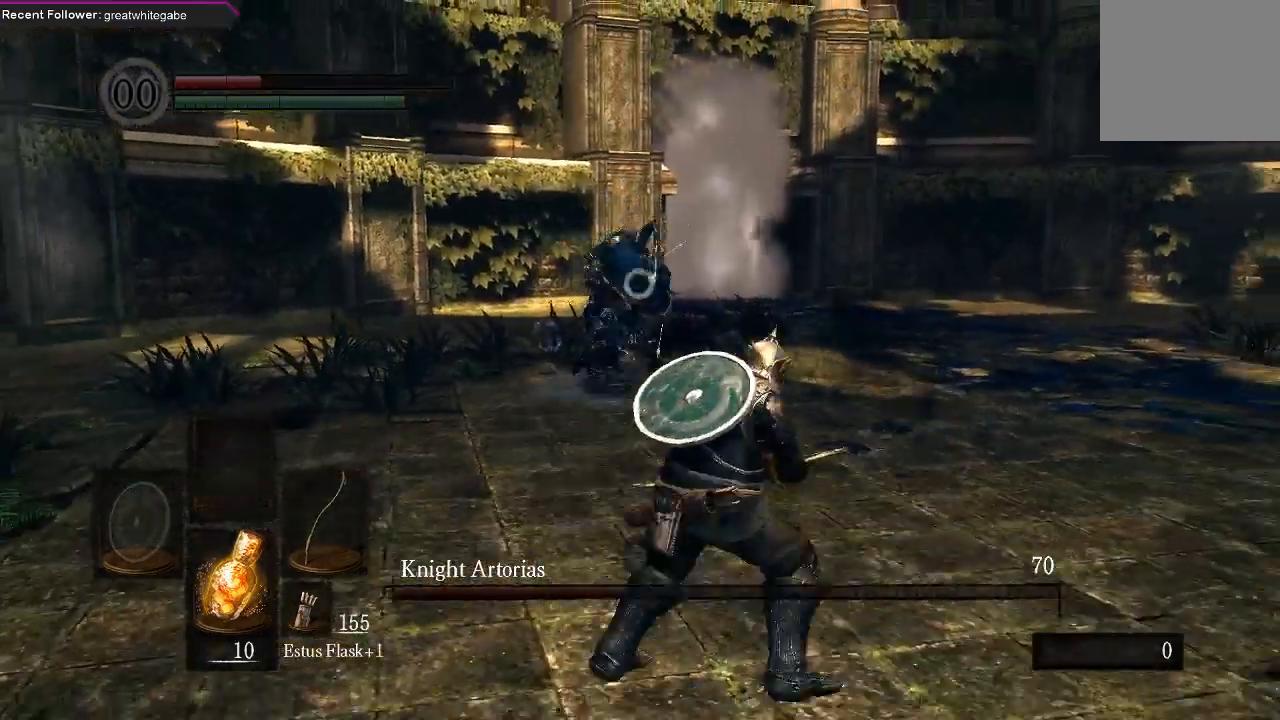
{"buttons": [], "left_stick": "center", "right_stick": "center"}
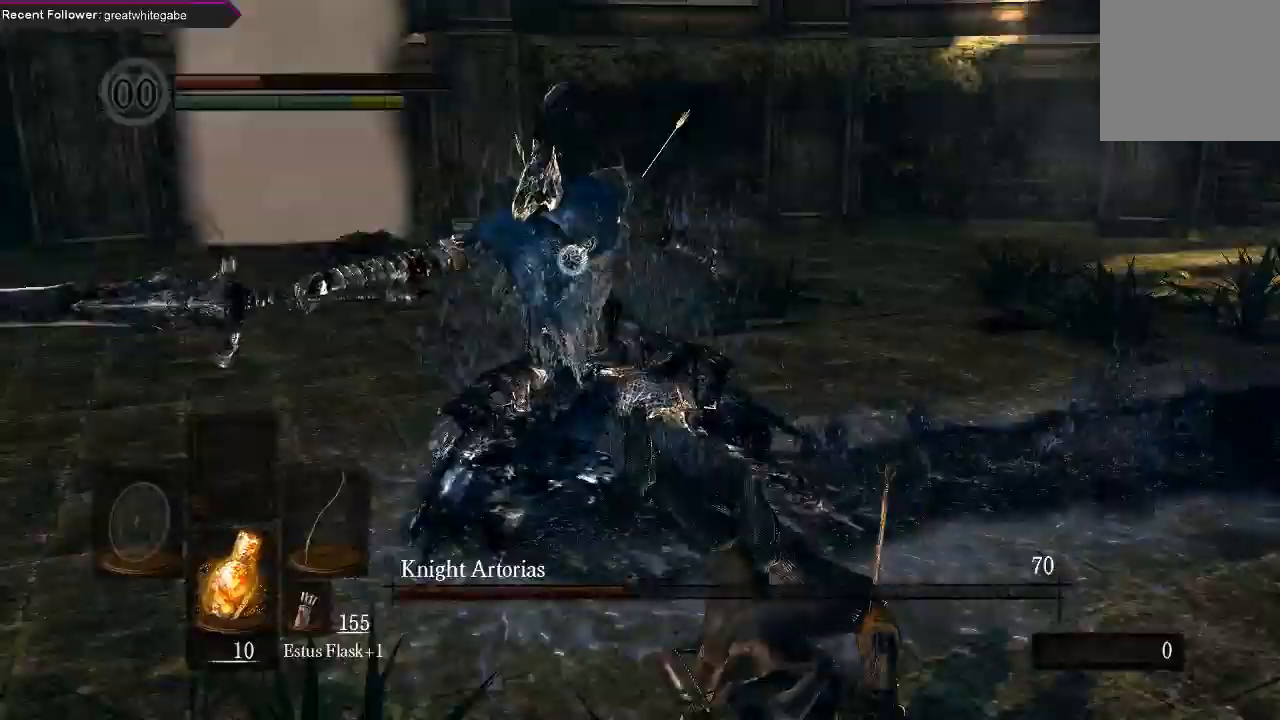
{"buttons": [], "left_stick": "down", "right_stick": "center", "events": [[33, "left_stick", "down"]]}
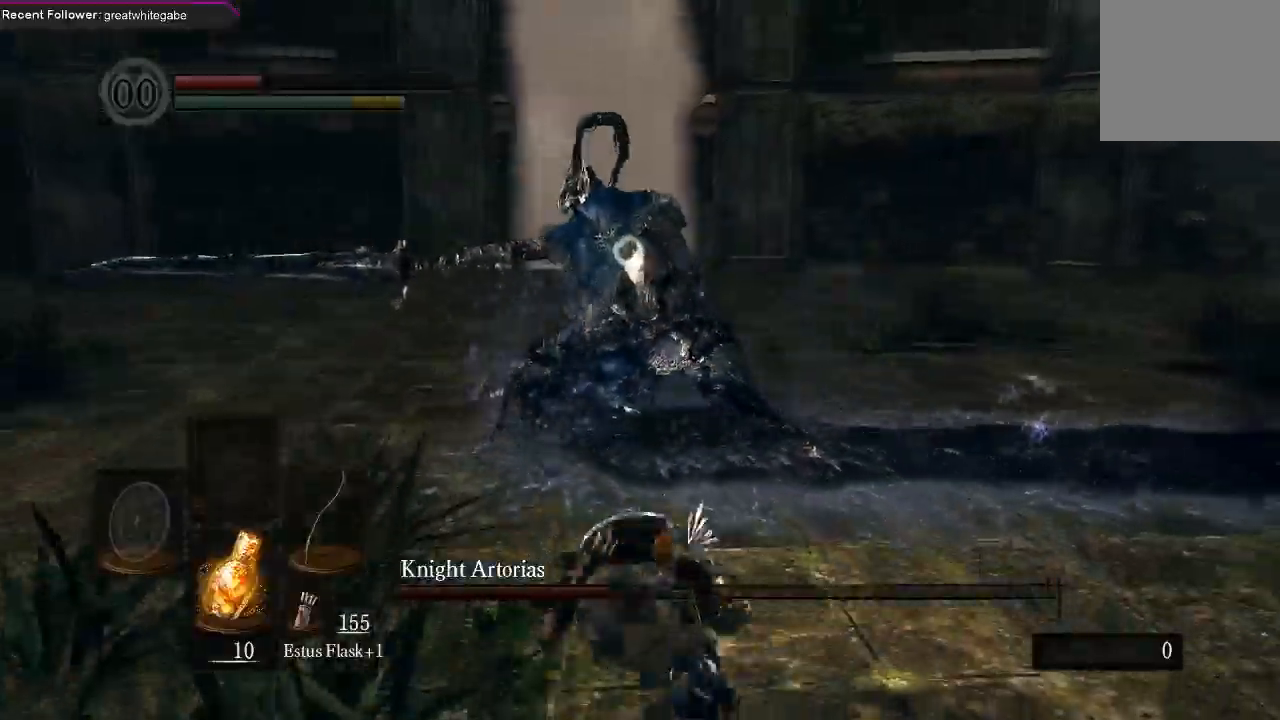
{"buttons": [], "left_stick": "center", "right_stick": "center", "events": [[200, "R1", "down"], [200, "left_stick", "center"], [300, "R1", "up"]]}
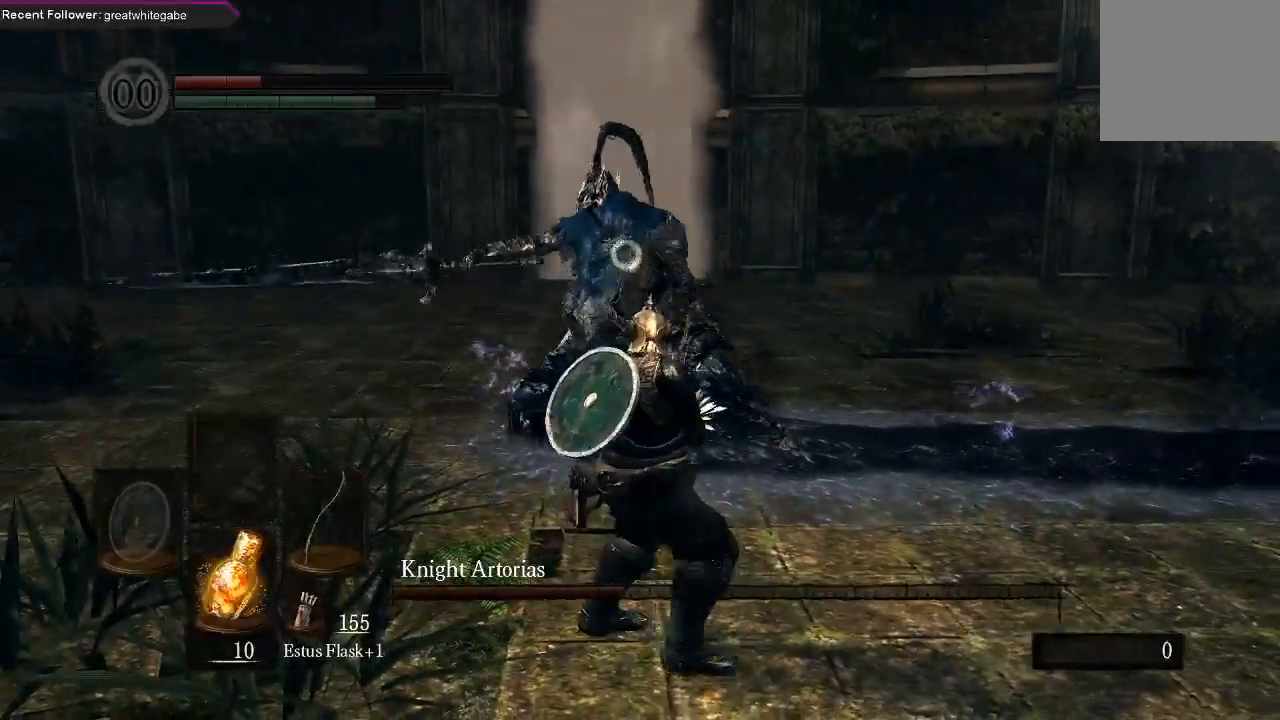
{"buttons": [], "left_stick": "center", "right_stick": "center", "events": []}
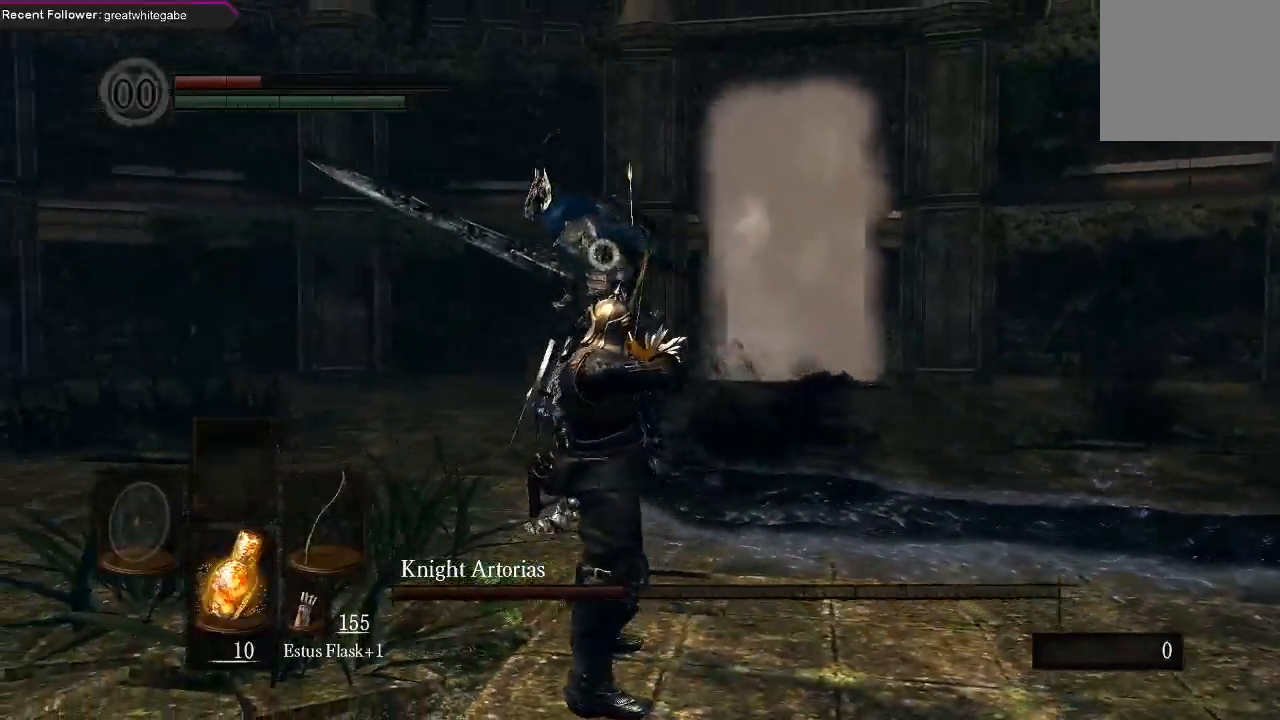
{"buttons": [], "left_stick": "down", "right_stick": "center", "events": [[333, "left_stick", "down"]]}
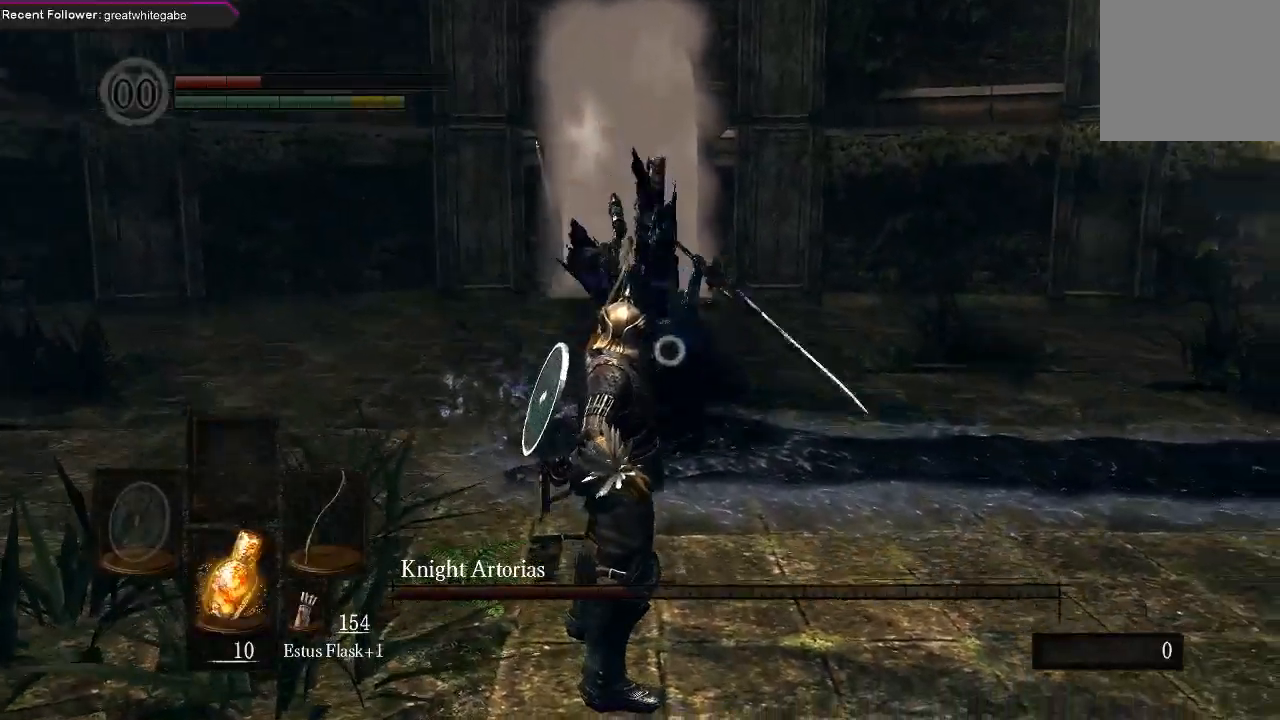
{"buttons": [], "left_stick": "down", "right_stick": "center", "events": []}
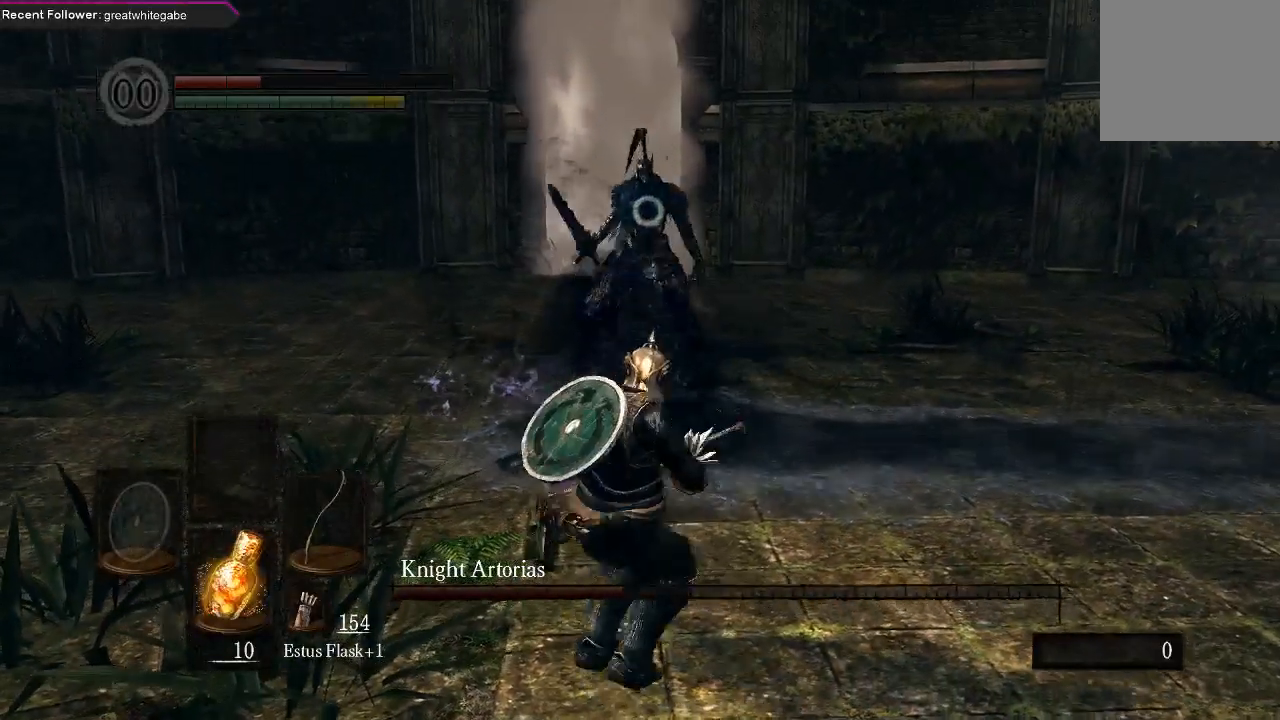
{"buttons": [], "left_stick": "down", "right_stick": "center", "events": []}
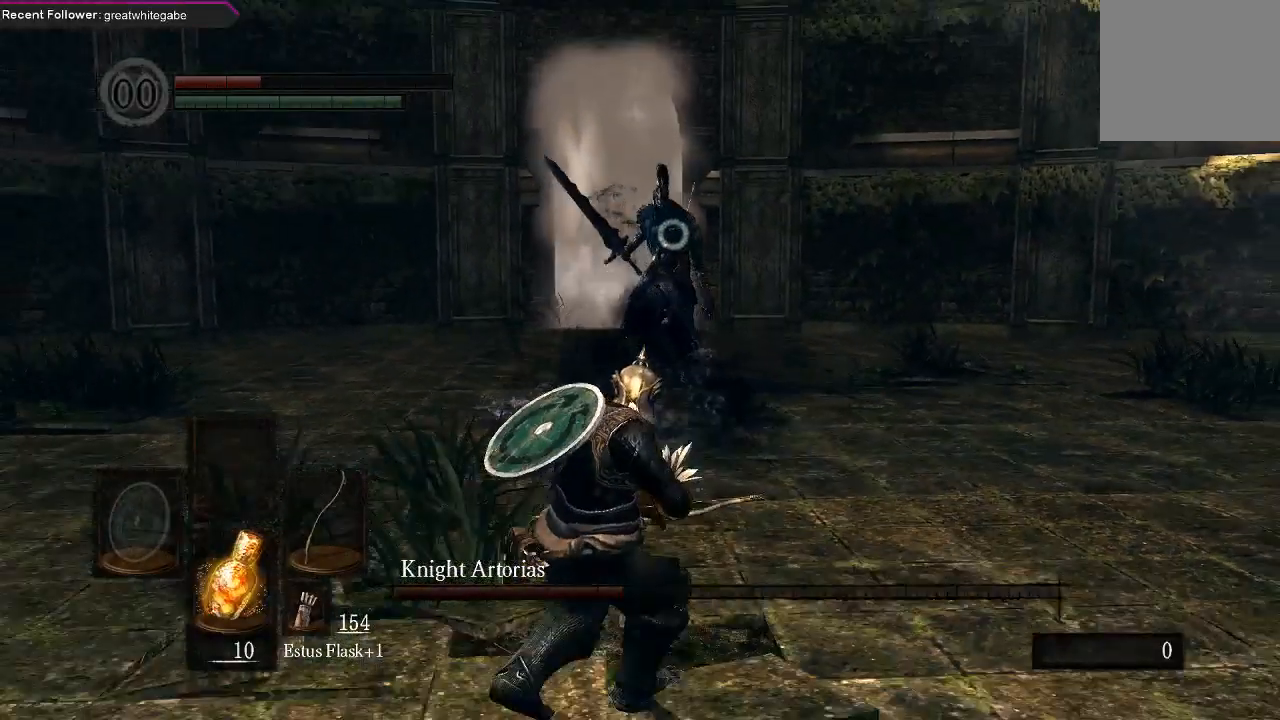
{"buttons": [], "left_stick": "down", "right_stick": "center", "events": []}
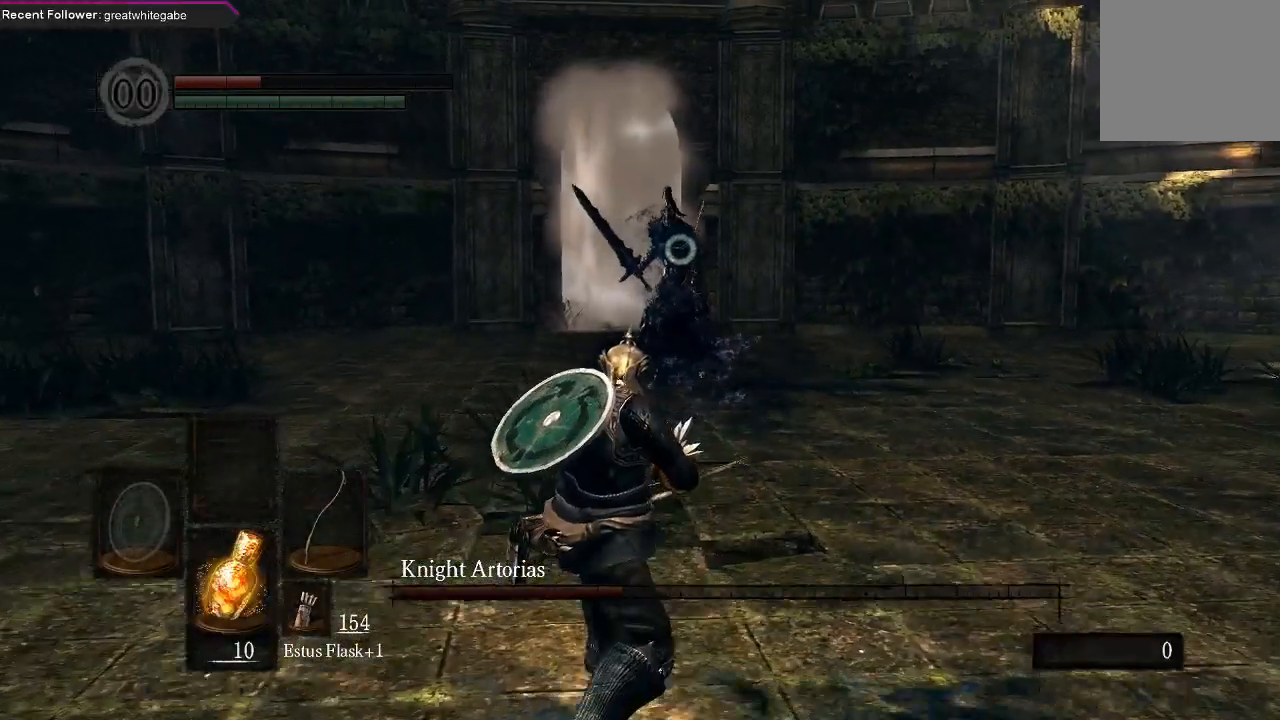
{"buttons": [], "left_stick": "down", "right_stick": "center", "events": []}
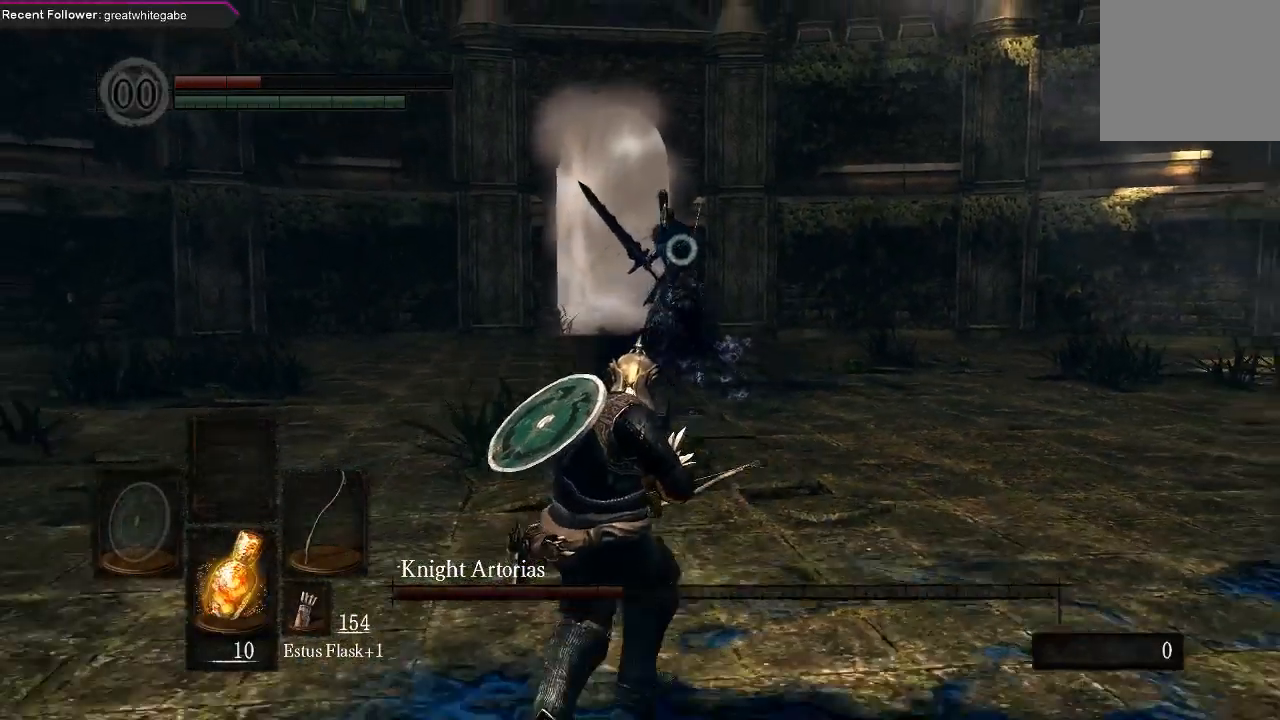
{"buttons": [], "left_stick": "down", "right_stick": "center", "events": []}
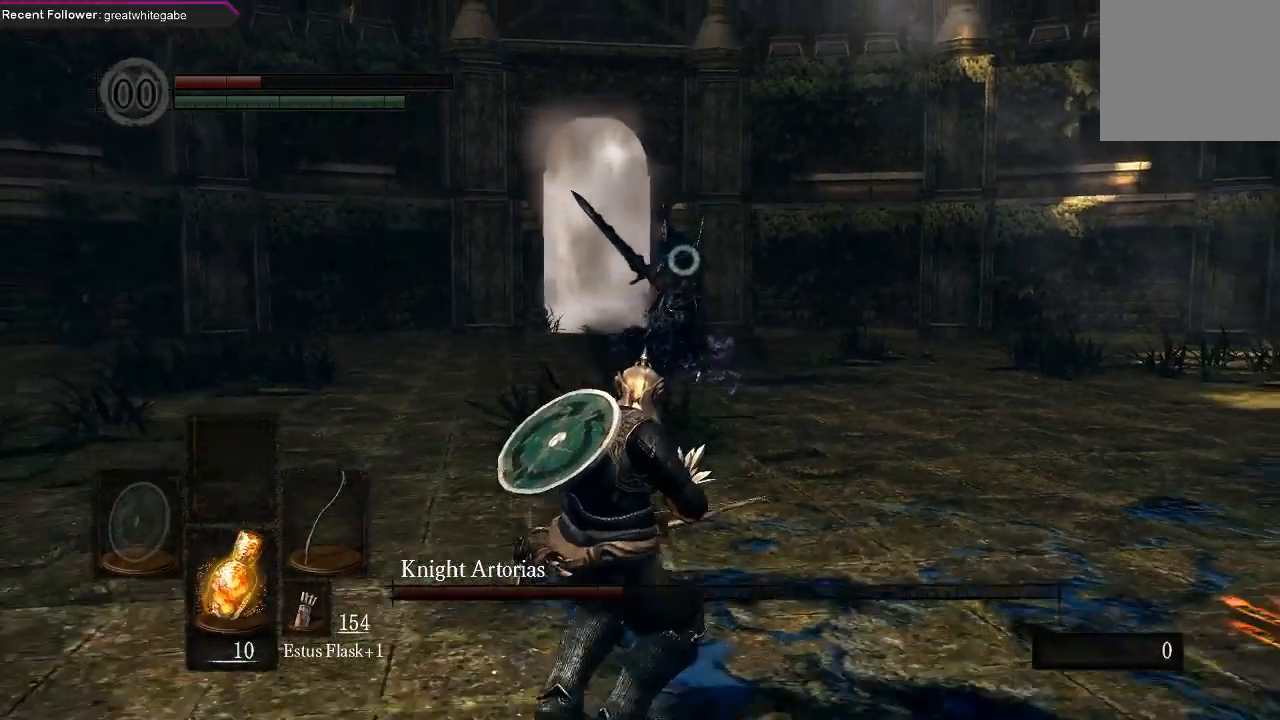
{"buttons": [], "left_stick": "down", "right_stick": "center", "events": []}
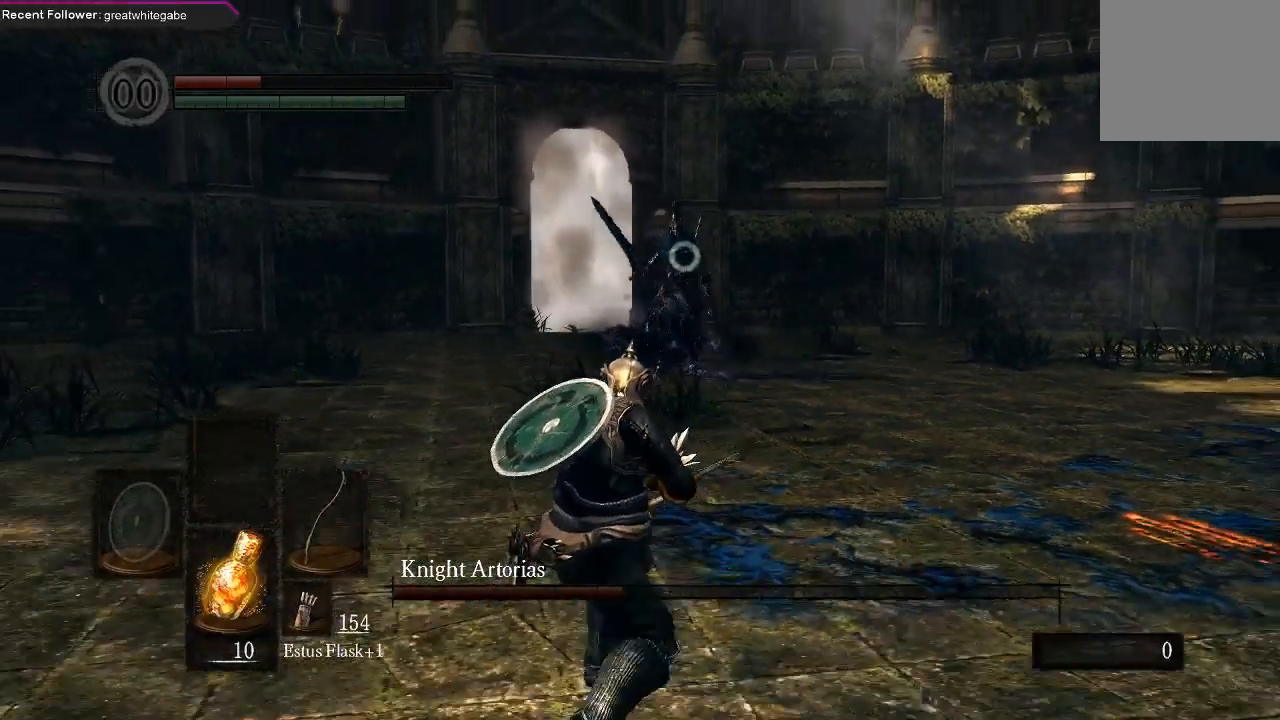
{"buttons": [], "left_stick": "down", "right_stick": "center", "events": []}
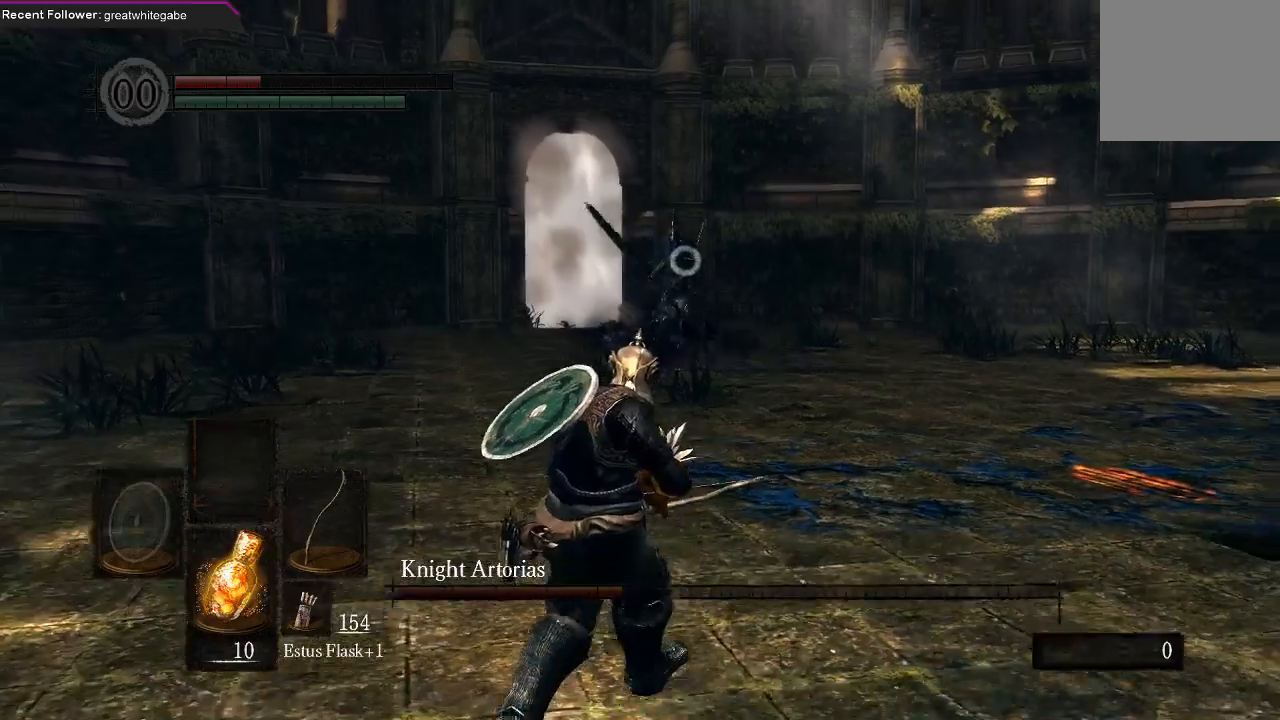
{"buttons": [], "left_stick": "down", "right_stick": "center", "events": []}
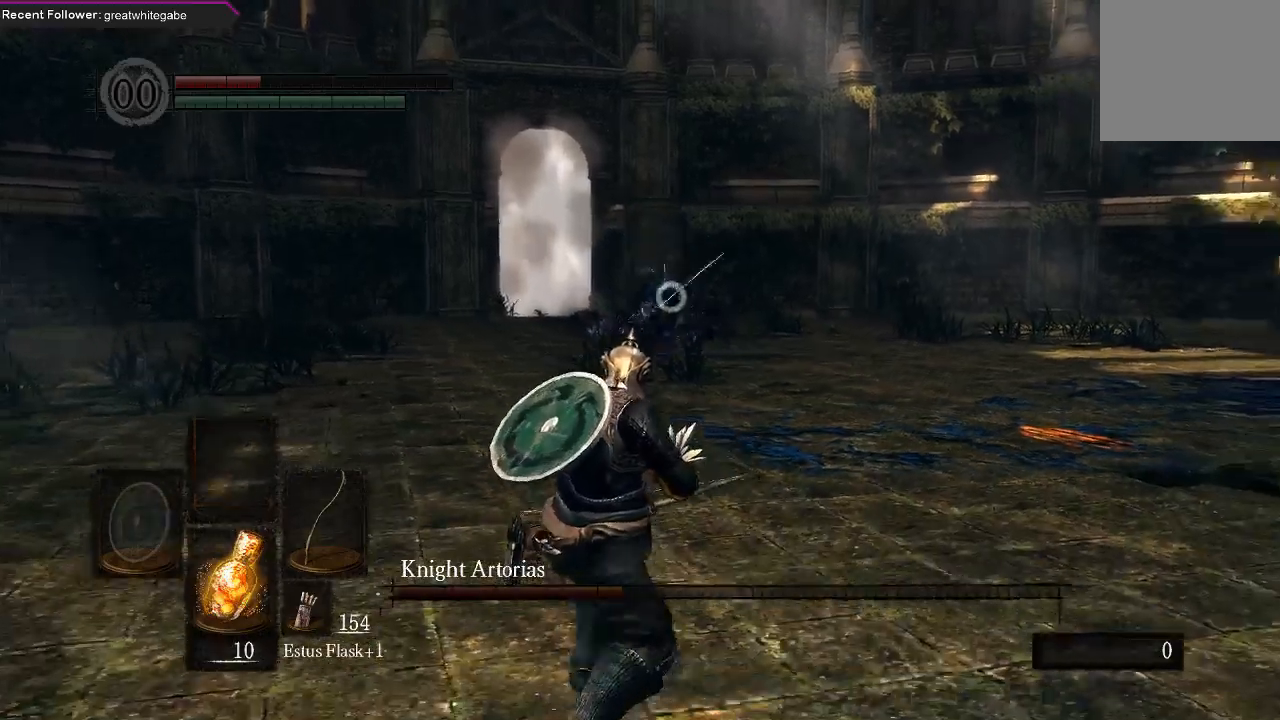
{"buttons": [], "left_stick": "down", "right_stick": "center", "events": []}
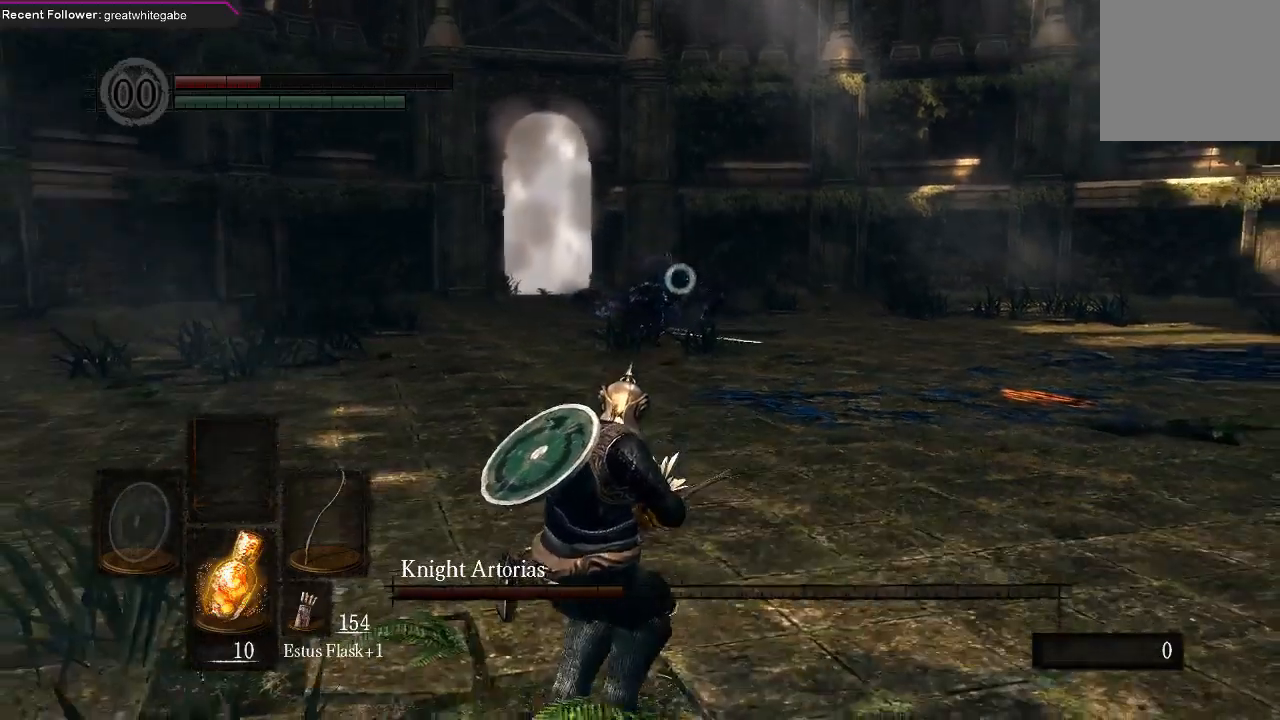
{"buttons": [], "left_stick": "down", "right_stick": "center", "events": []}
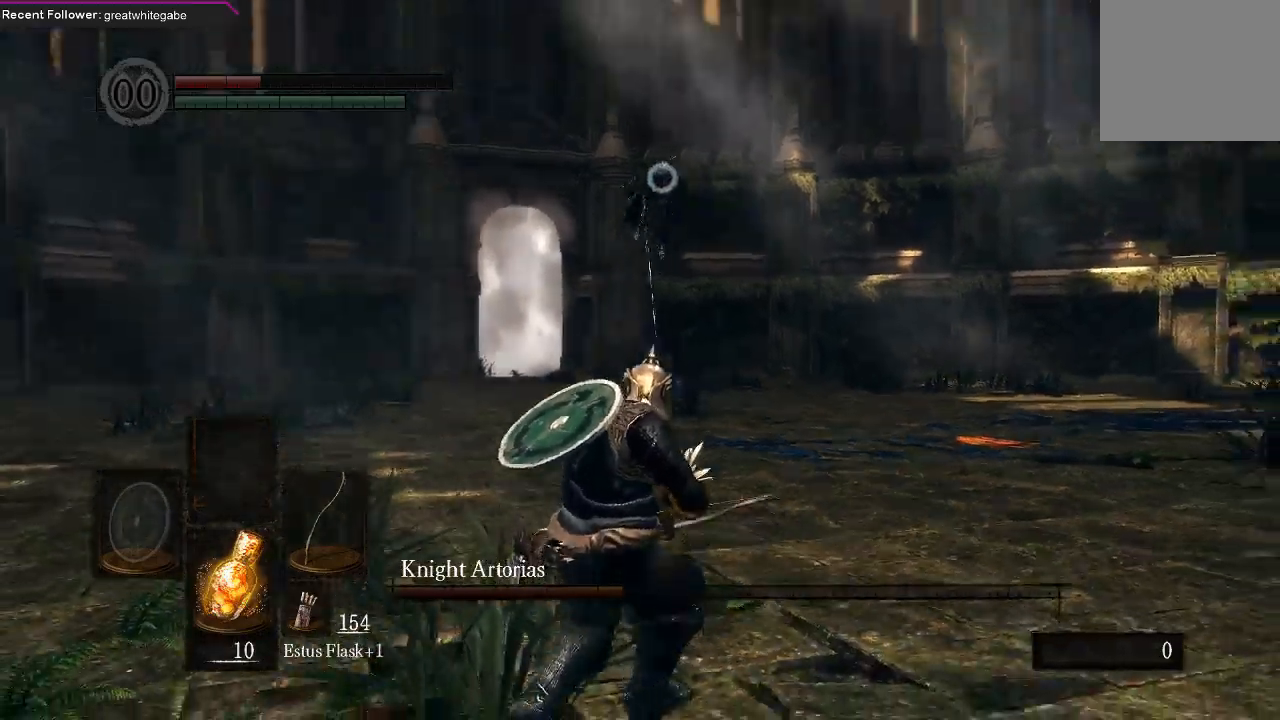
{"buttons": ["B"], "left_stick": "down", "right_stick": "center", "events": [[467, "B", "down"]]}
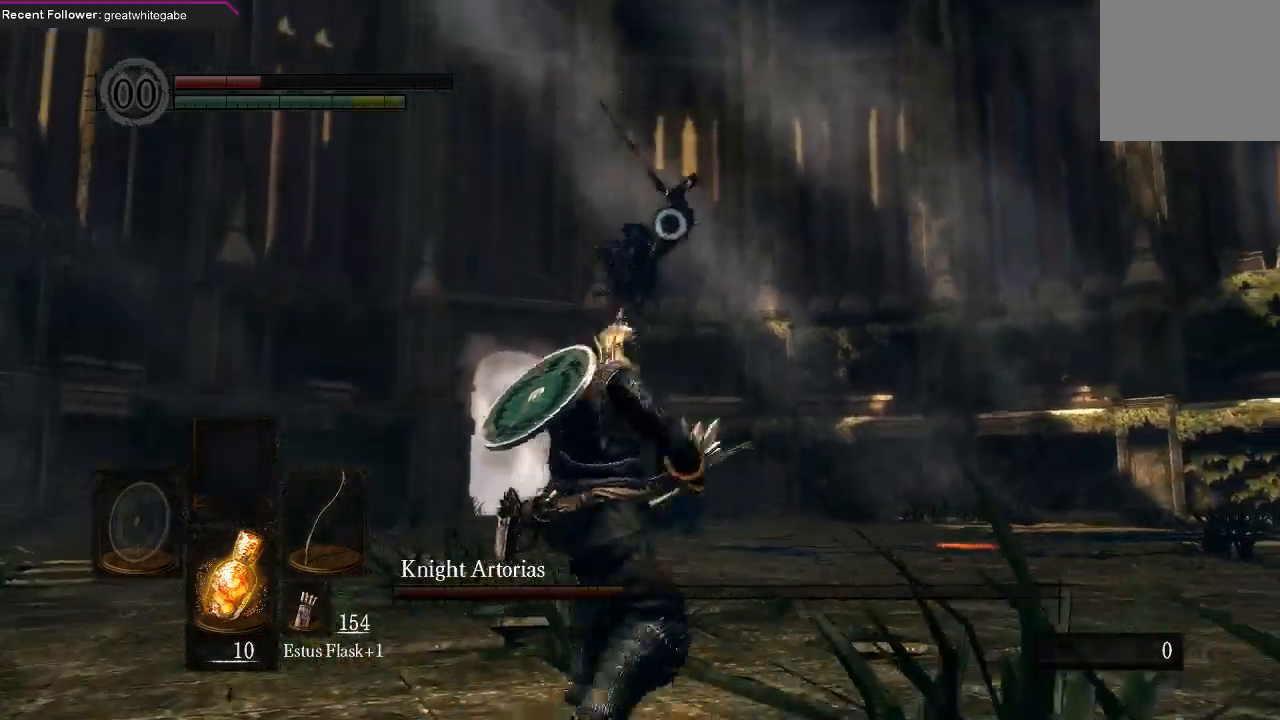
{"buttons": [], "left_stick": "down", "right_stick": "center", "events": [[67, "B", "up"]]}
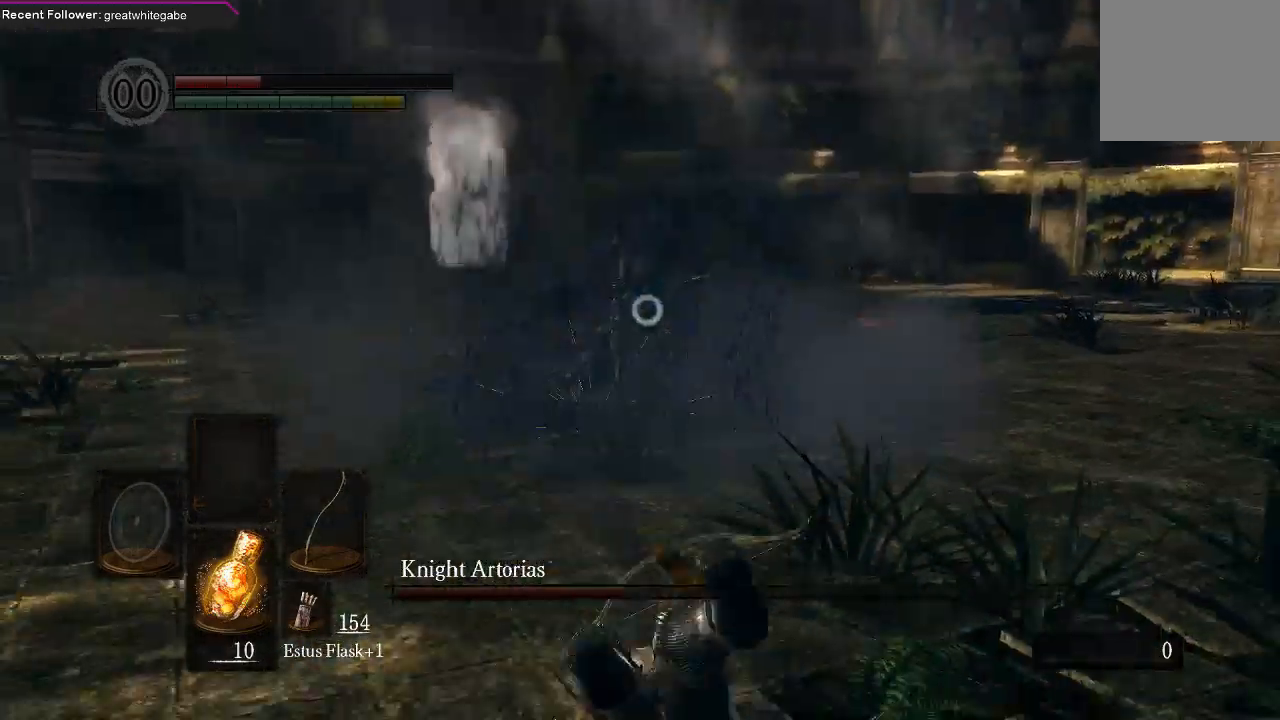
{"buttons": [], "left_stick": "center", "right_stick": "center", "events": [[33, "left_stick", "center"], [133, "X", "down"], [233, "X", "up"], [300, "X", "down"], [367, "X", "up"], [467, "X", "down"], [500, "X", "up"]]}
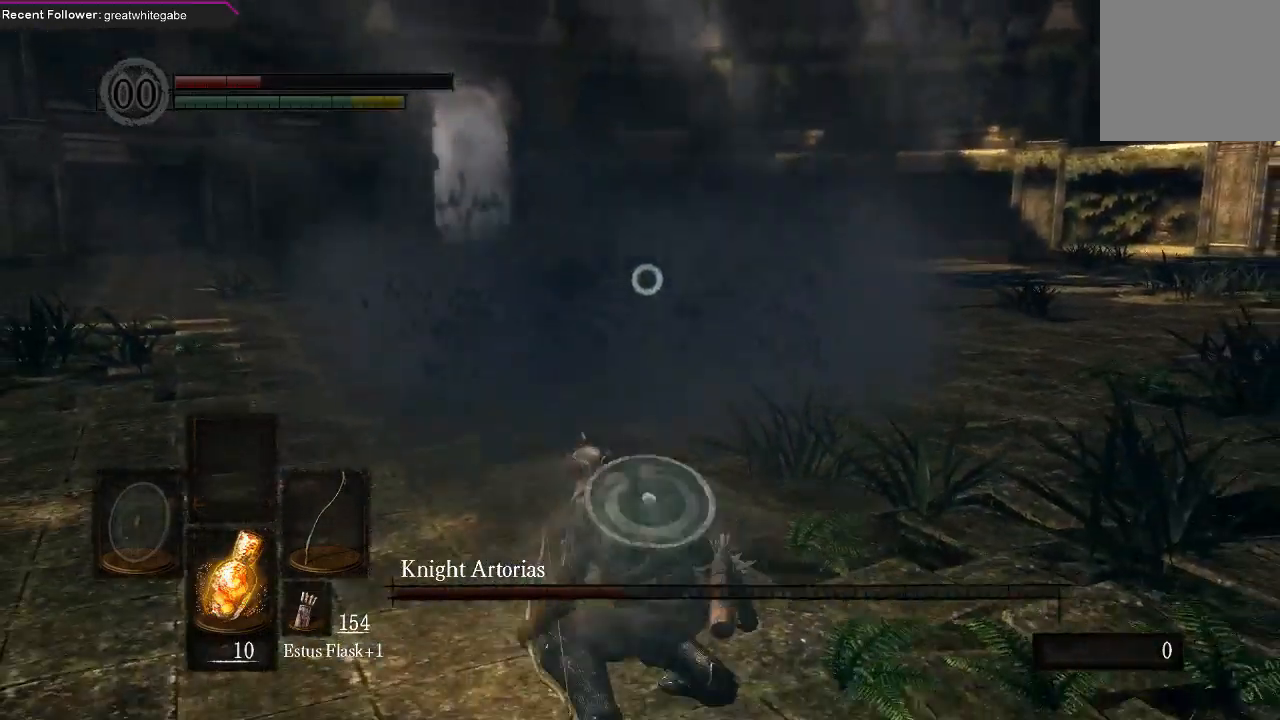
{"buttons": [], "left_stick": "center", "right_stick": "center", "events": []}
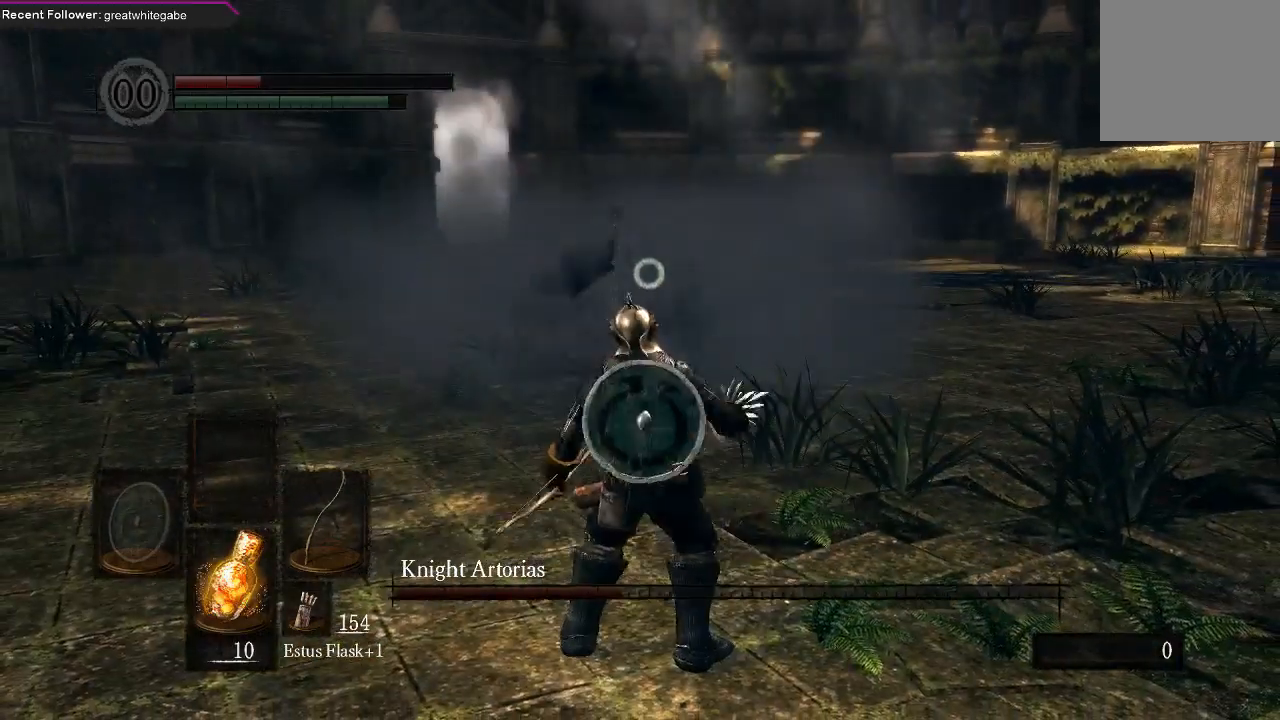
{"buttons": [], "left_stick": "center", "right_stick": "center", "events": []}
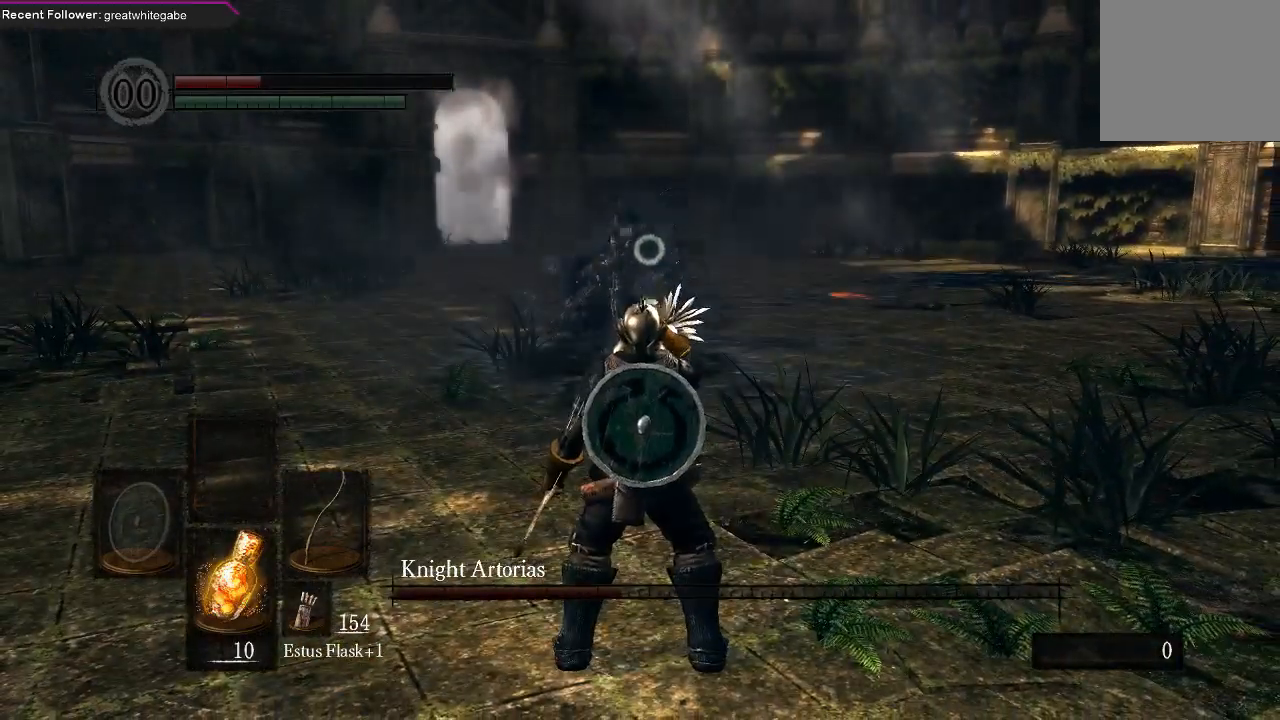
{"buttons": [], "left_stick": "center", "right_stick": "center", "events": []}
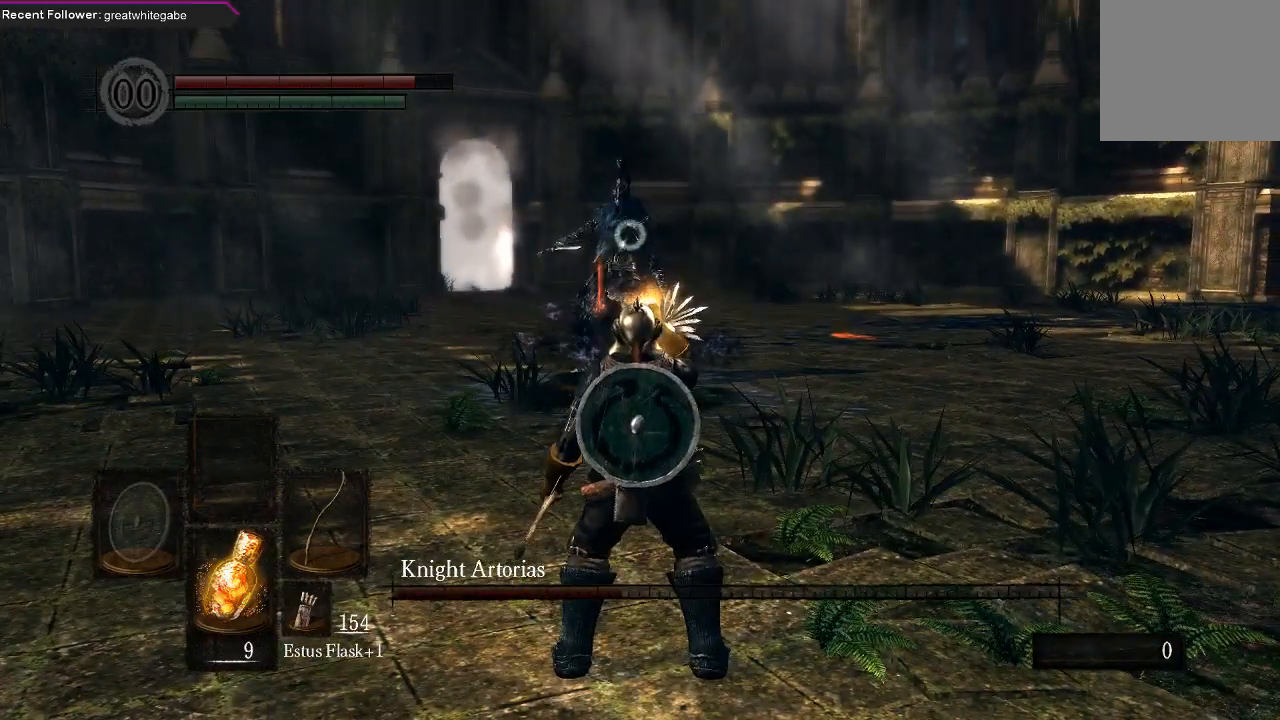
{"buttons": [], "left_stick": "right", "right_stick": "center", "events": [[67, "left_stick", "right"]]}